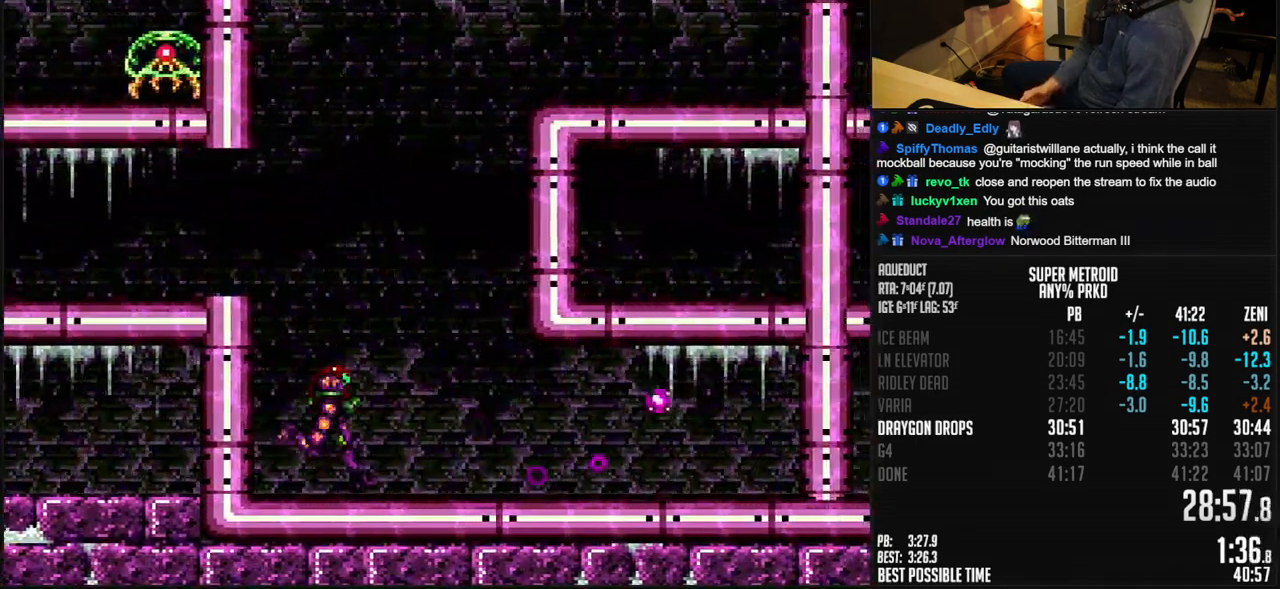
Gameplay with a controller (Nintendo layout); each line is a JSON object with the inputs held at the frame after it. "events" lists button and stick changes between this image and that frame as [ms after this image, input, new state], when the widget could be followed in between. Not read: L1 L3 R3.
{"buttons": ["B", "DPAD_UP", "DPAD_RIGHT"]}
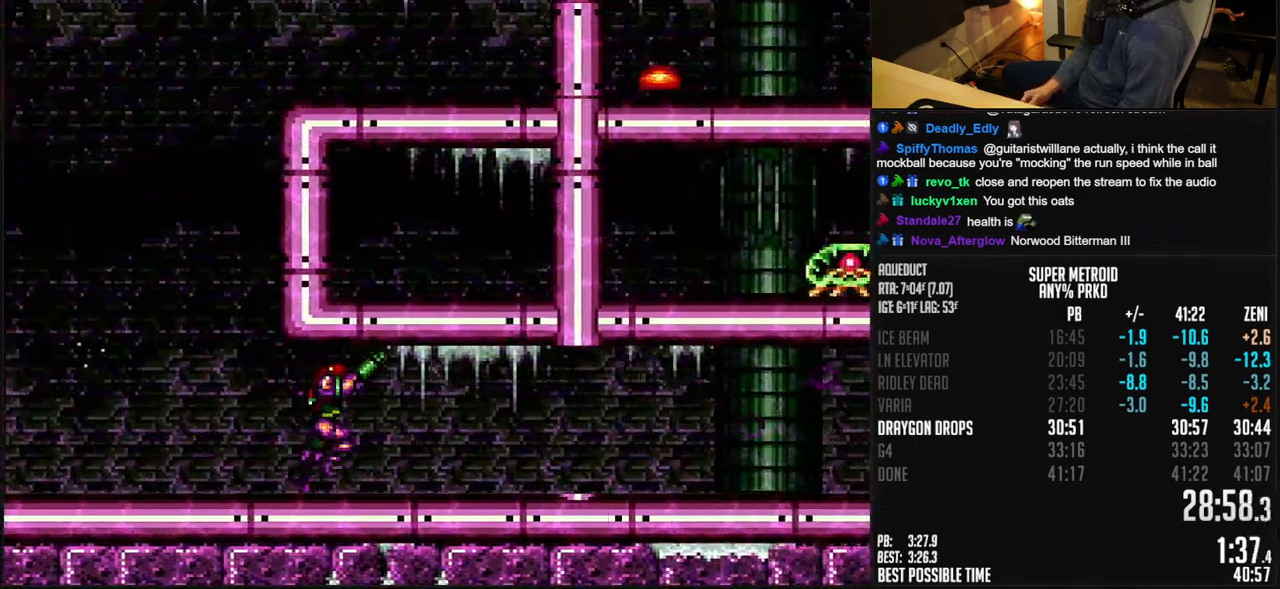
{"buttons": ["B", "DPAD_UP", "DPAD_RIGHT"], "events": []}
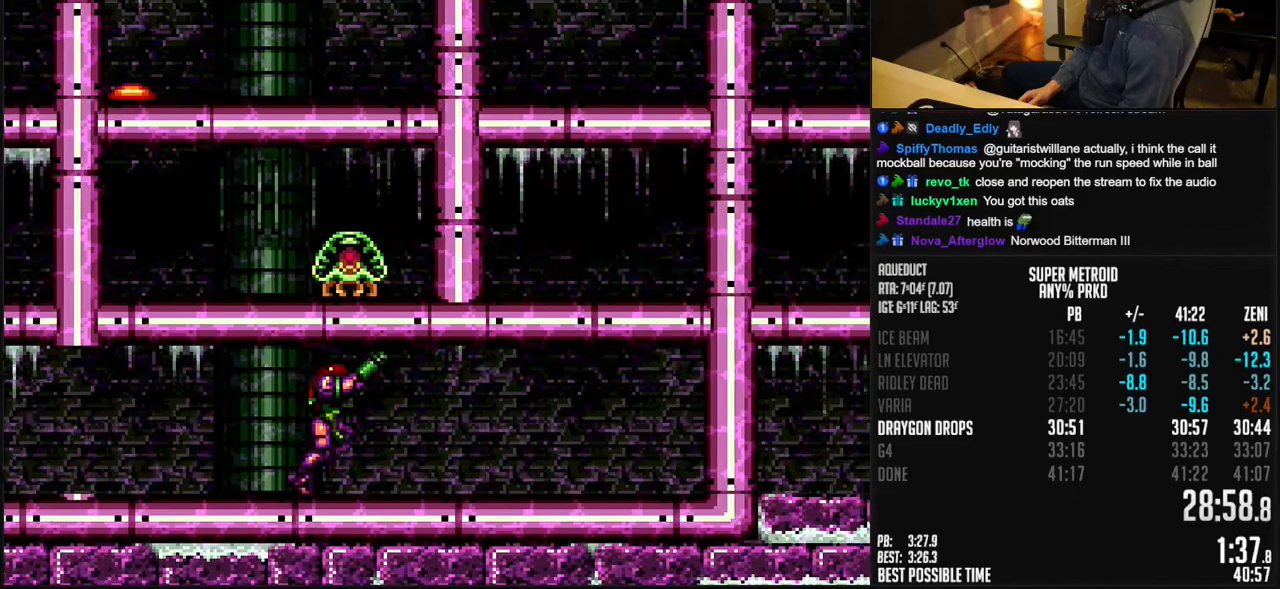
{"buttons": ["B", "DPAD_UP", "DPAD_RIGHT"], "events": [[283, "X", "down"], [383, "X", "up"]]}
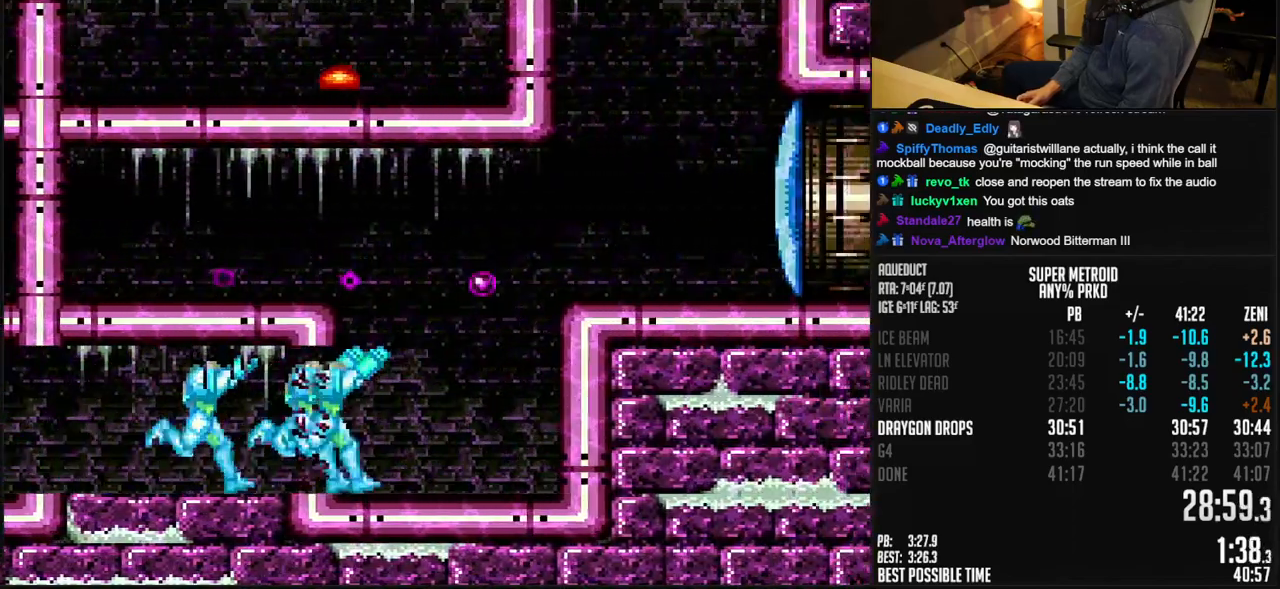
{"buttons": ["B", "DPAD_RIGHT"], "events": [[67, "A", "down"], [217, "A", "up"], [233, "B", "up"], [250, "DPAD_UP", "up"], [283, "B", "down"], [300, "R1", "down"], [400, "R1", "up"]]}
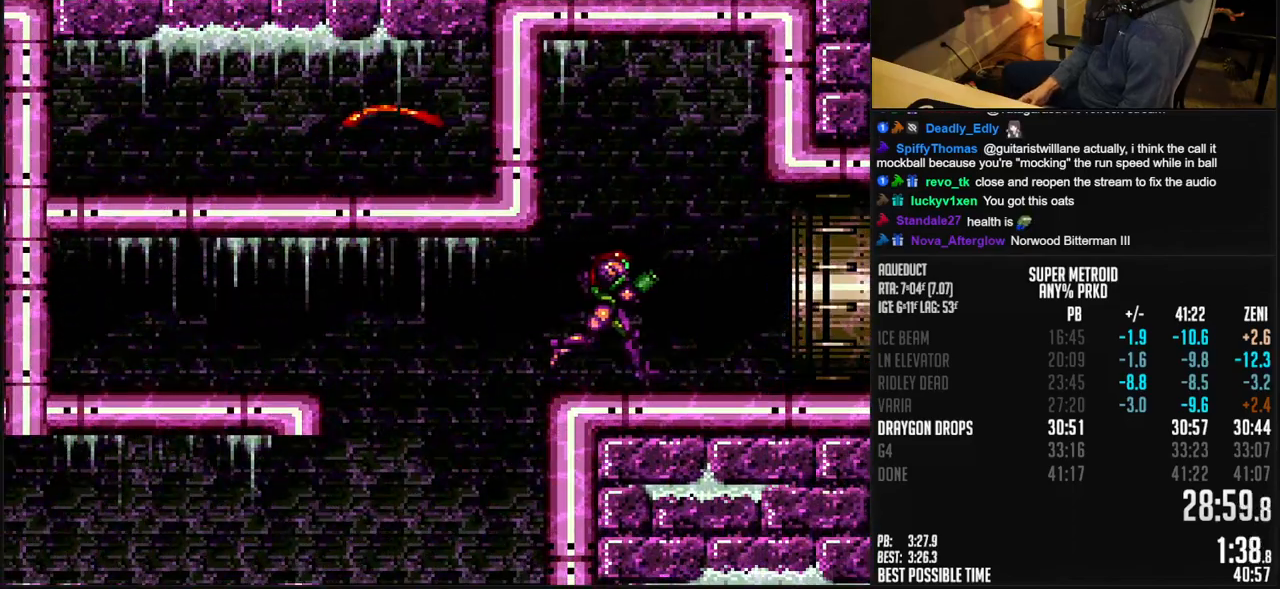
{"buttons": ["B", "DPAD_RIGHT"], "events": []}
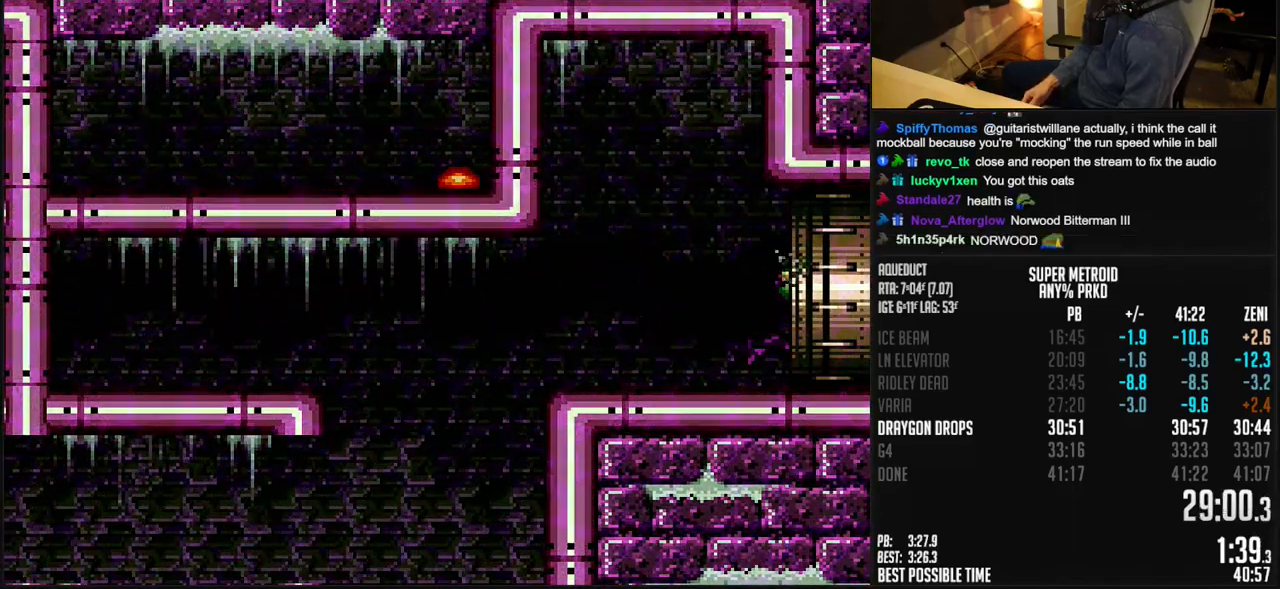
{"buttons": ["B"], "events": [[433, "DPAD_RIGHT", "up"]]}
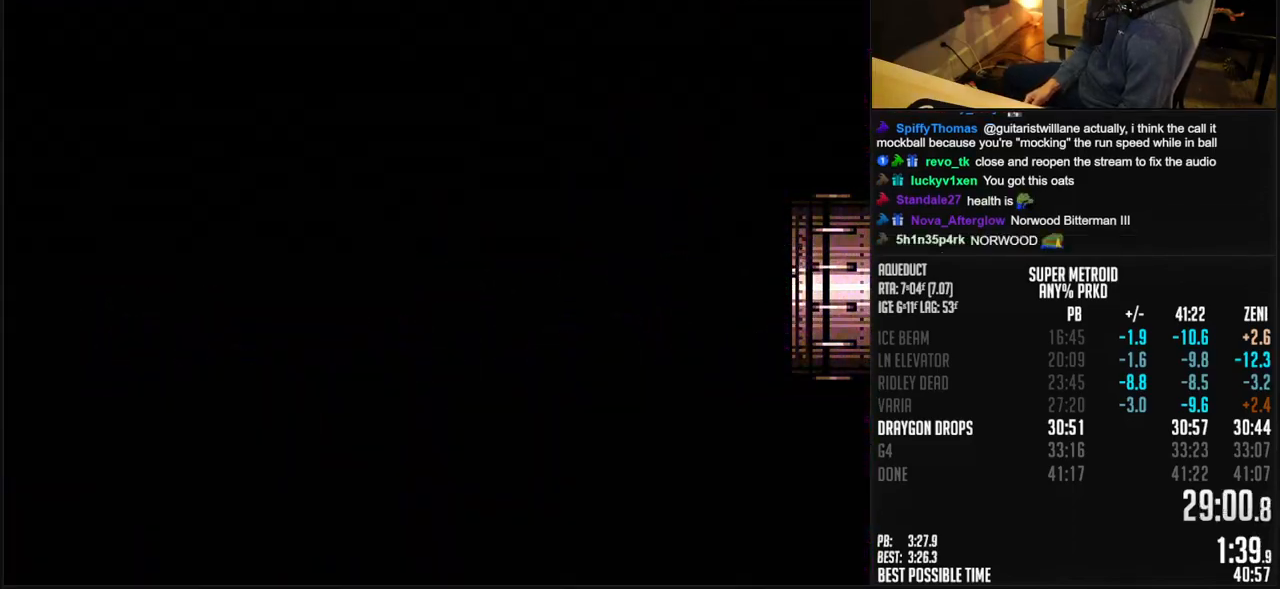
{"buttons": ["B", "DPAD_RIGHT"], "events": [[283, "B", "up"], [300, "B", "down"], [400, "DPAD_RIGHT", "down"]]}
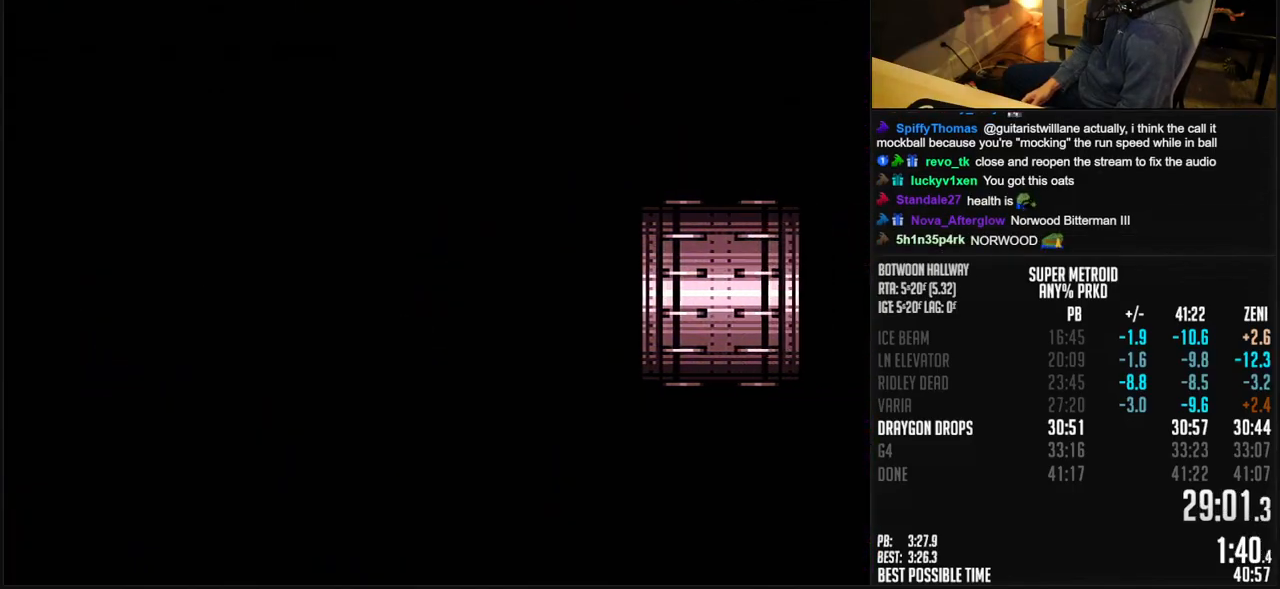
{"buttons": ["B", "DPAD_RIGHT"], "events": [[50, "DPAD_RIGHT", "up"], [150, "DPAD_RIGHT", "down"], [283, "DPAD_RIGHT", "up"], [383, "DPAD_RIGHT", "down"]]}
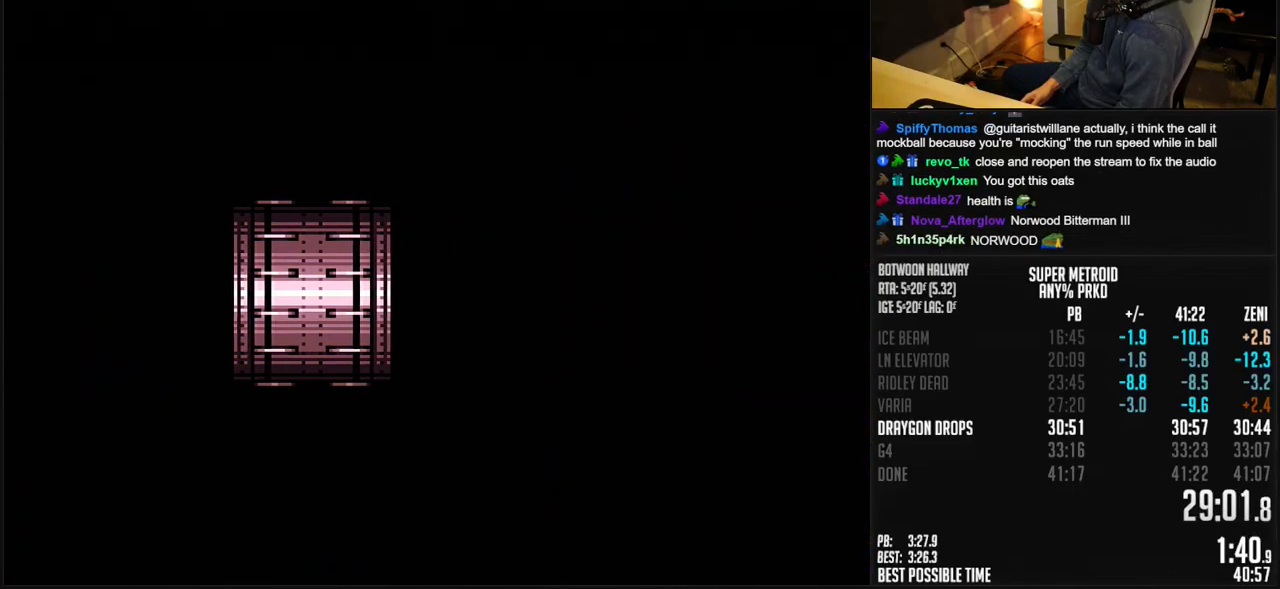
{"buttons": ["B", "DPAD_RIGHT"], "events": [[50, "DPAD_RIGHT", "up"], [150, "DPAD_RIGHT", "down"], [400, "R1", "down"], [450, "R1", "up"]]}
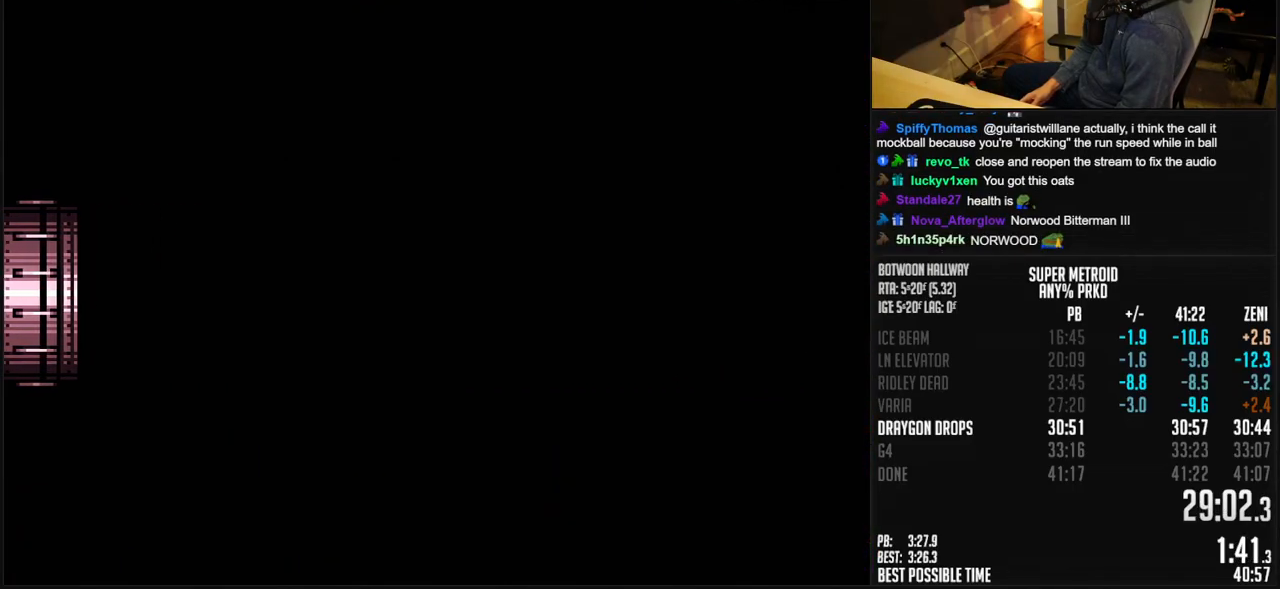
{"buttons": ["B", "DPAD_RIGHT"], "events": []}
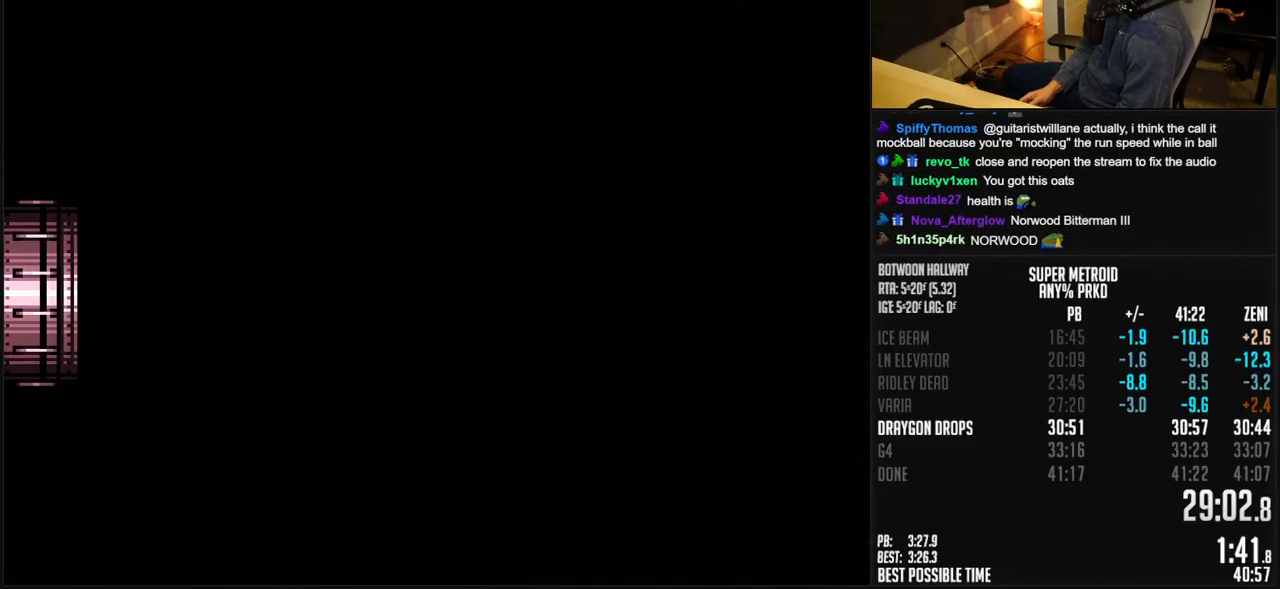
{"buttons": ["B", "X", "DPAD_RIGHT"], "events": [[17, "X", "down"]]}
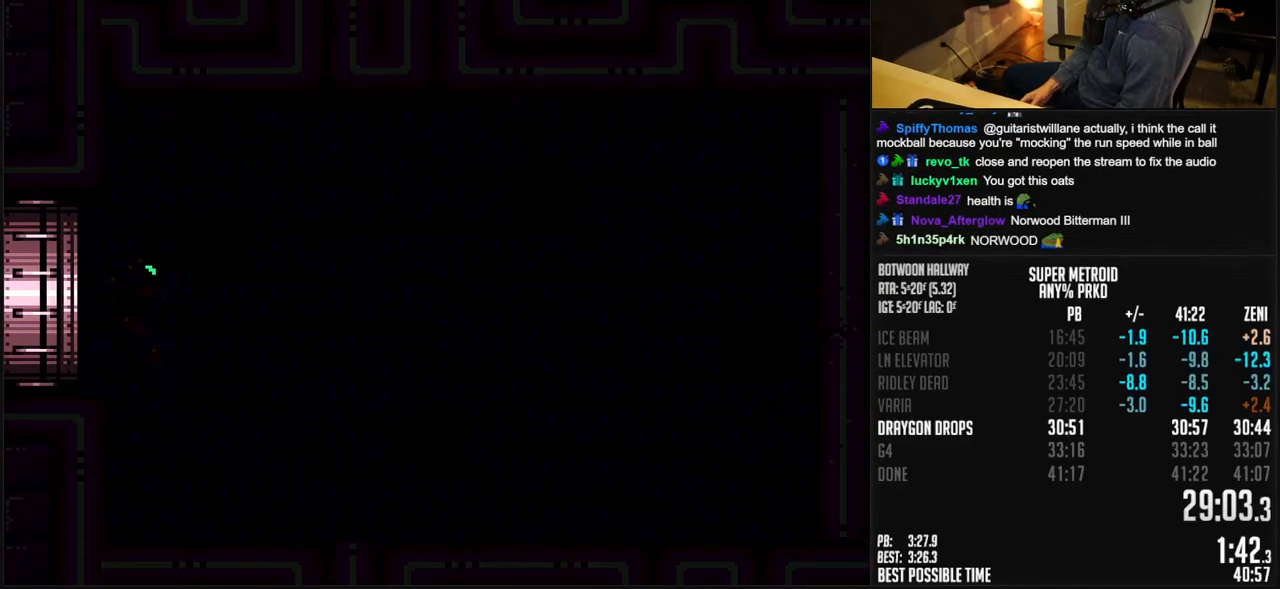
{"buttons": ["B", "X", "DPAD_RIGHT"], "events": []}
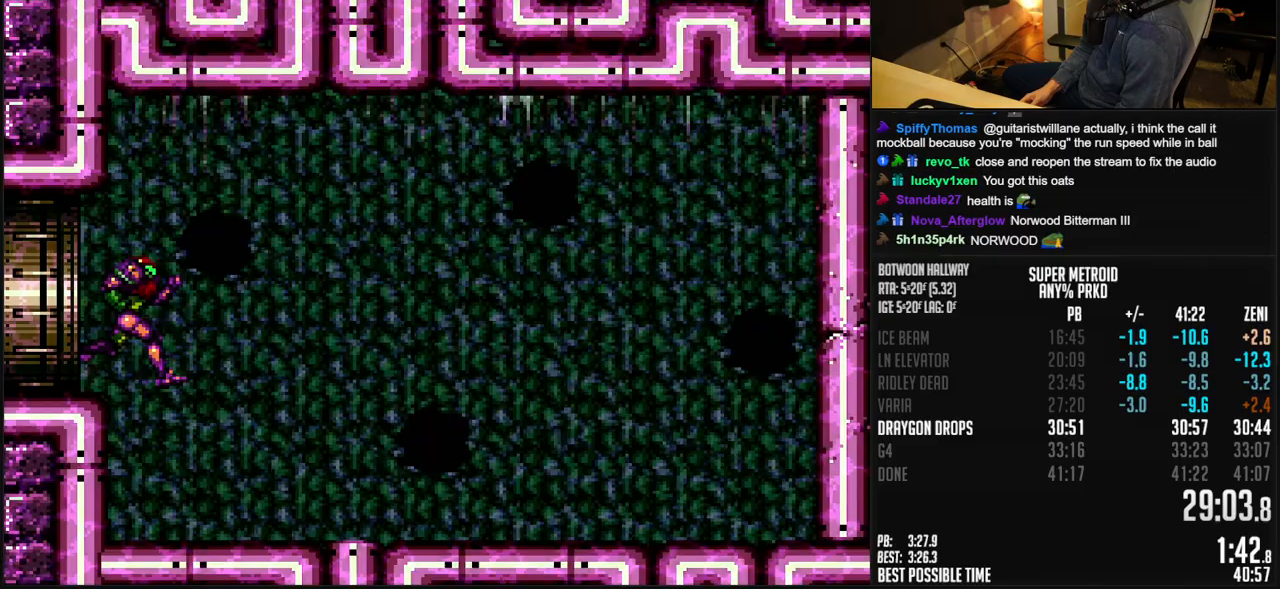
{"buttons": ["B", "X", "DPAD_RIGHT"], "events": []}
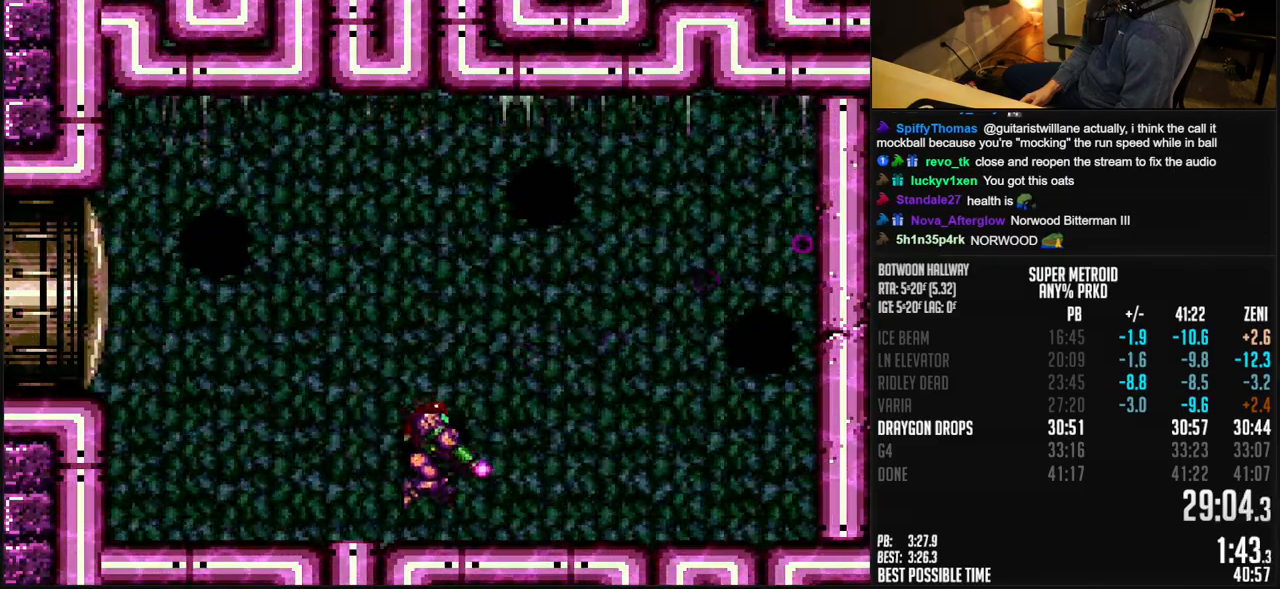
{"buttons": ["B", "X", "DPAD_RIGHT"], "events": []}
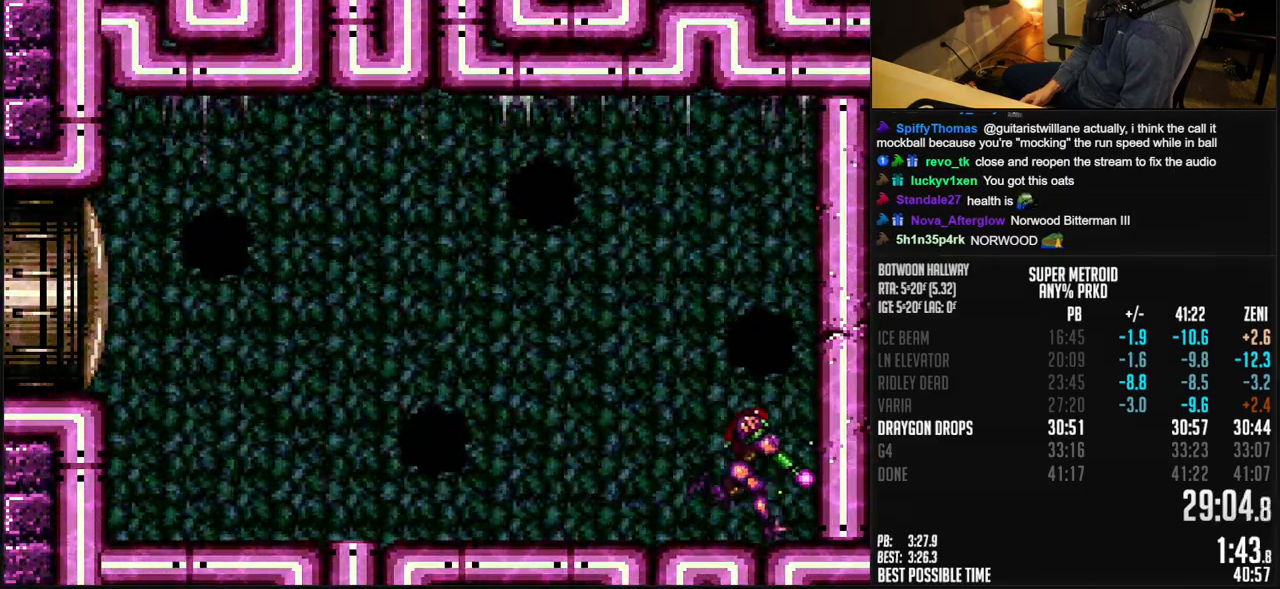
{"buttons": ["A", "B", "X", "DPAD_RIGHT"], "events": [[100, "A", "down"]]}